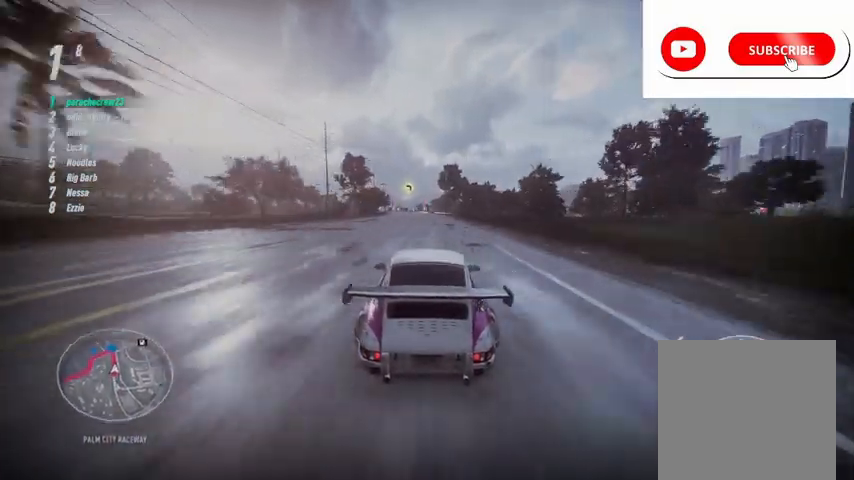
Gameplay with a controller (PlayStation layout); each line is a JSON object with the inputs held at the frame after it. "events" lists button and stick changes between this image and that frame as [ms after this image, input, new state], when the widget could be followed in between.
{"buttons": ["R2"], "left_stick": "up", "right_stick": "center", "events": []}
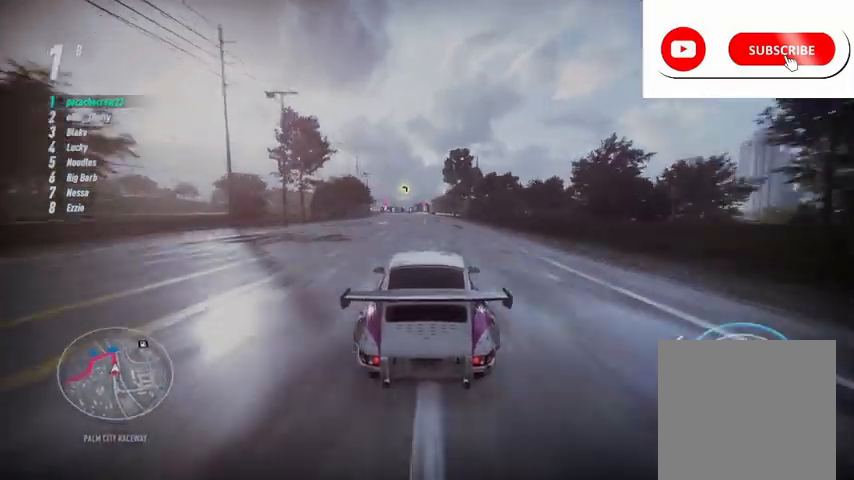
{"buttons": ["R2"], "left_stick": "up", "right_stick": "center", "events": []}
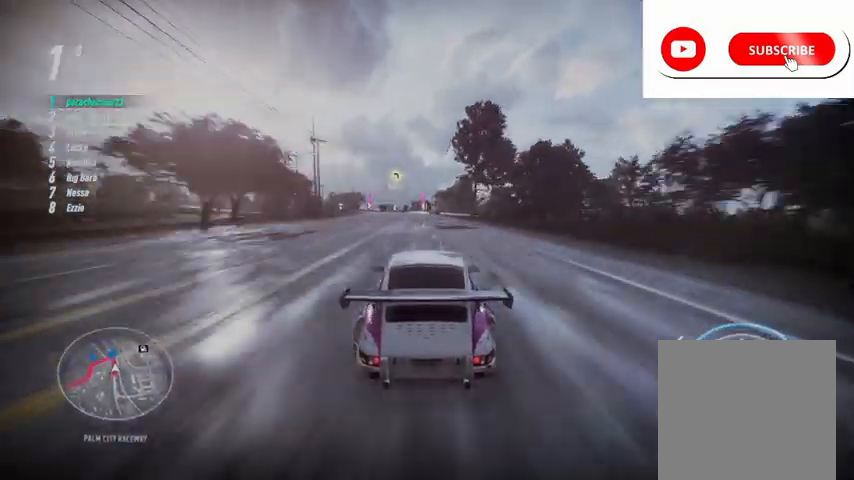
{"buttons": ["R2"], "left_stick": "up", "right_stick": "center", "events": []}
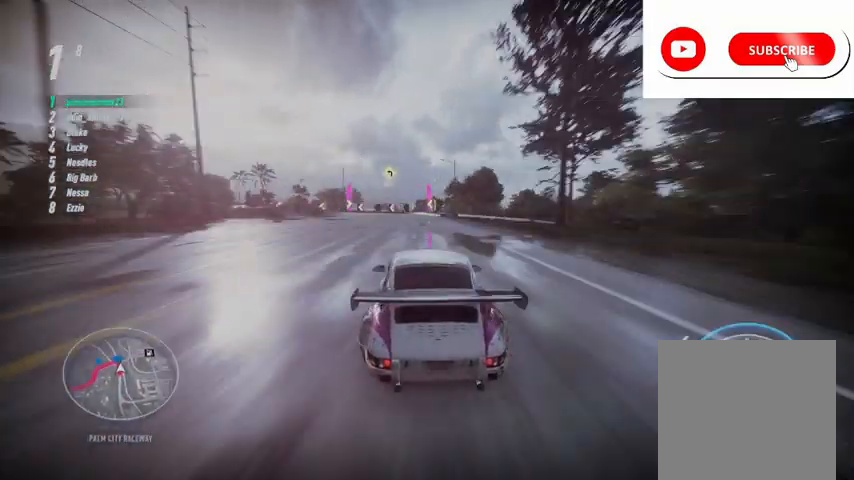
{"buttons": [], "left_stick": "up", "right_stick": "center", "events": [[500, "R2", "up"]]}
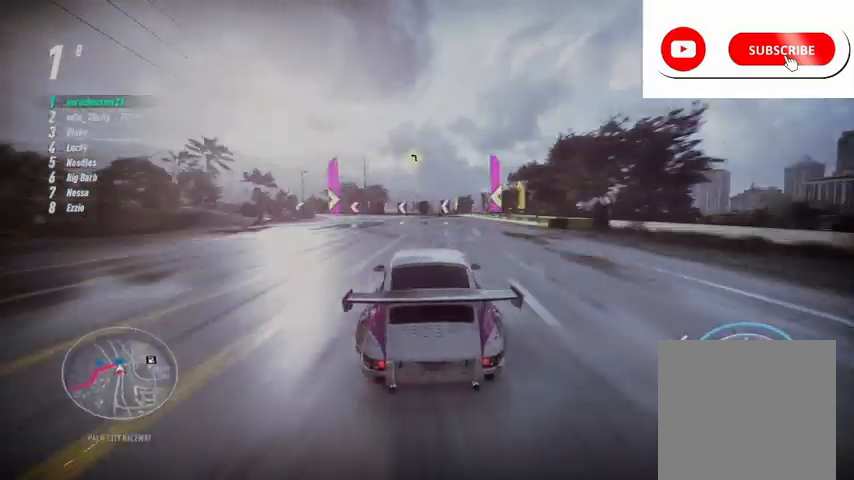
{"buttons": ["L2", "R2"], "left_stick": "up", "right_stick": "center", "events": [[84, "R2", "down"], [292, "L2", "down"]]}
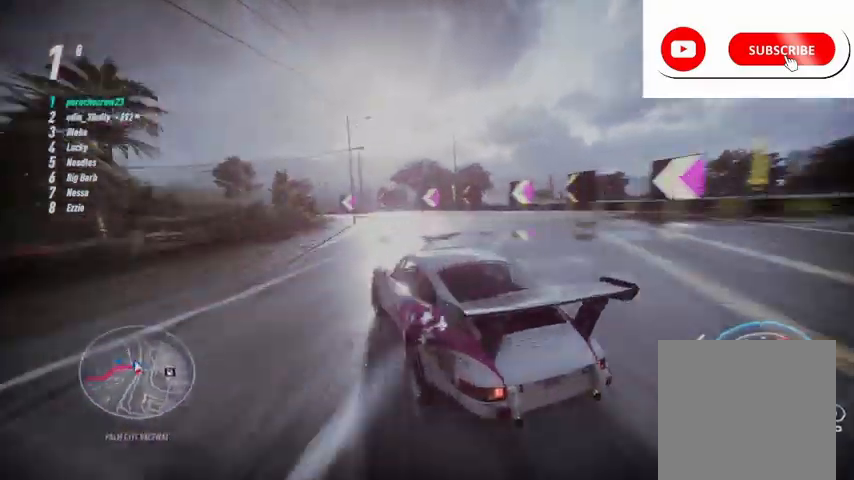
{"buttons": ["R2"], "left_stick": "up-left", "right_stick": "center", "events": [[208, "L2", "up"], [208, "left_stick", "up-left"]]}
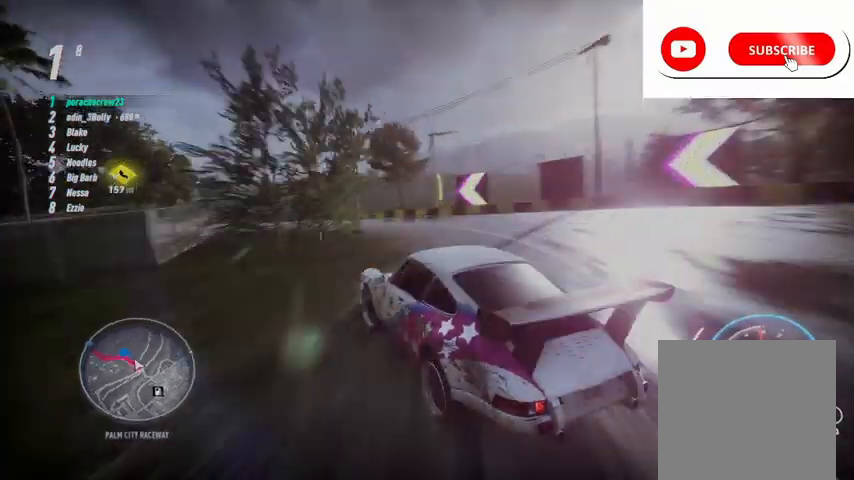
{"buttons": ["R2"], "left_stick": "up-left", "right_stick": "center", "events": []}
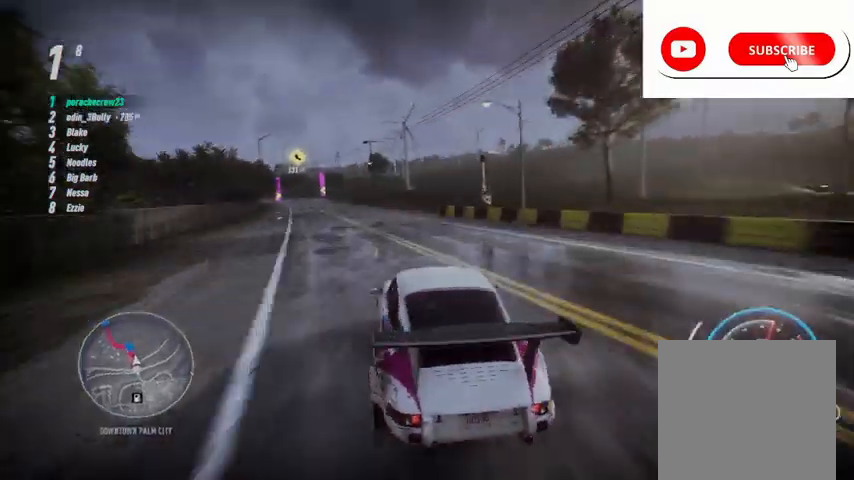
{"buttons": ["R2"], "left_stick": "up-left", "right_stick": "center", "events": []}
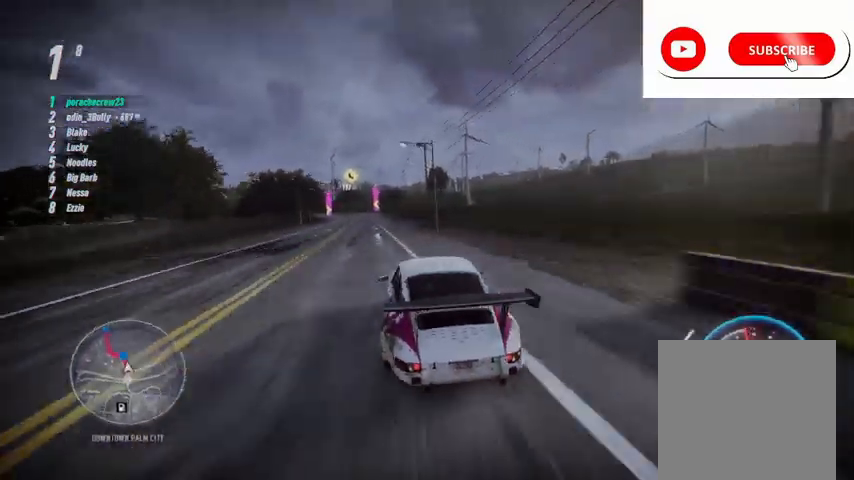
{"buttons": ["CROSS", "R2"], "left_stick": "up-left", "right_stick": "center", "events": [[84, "CROSS", "down"]]}
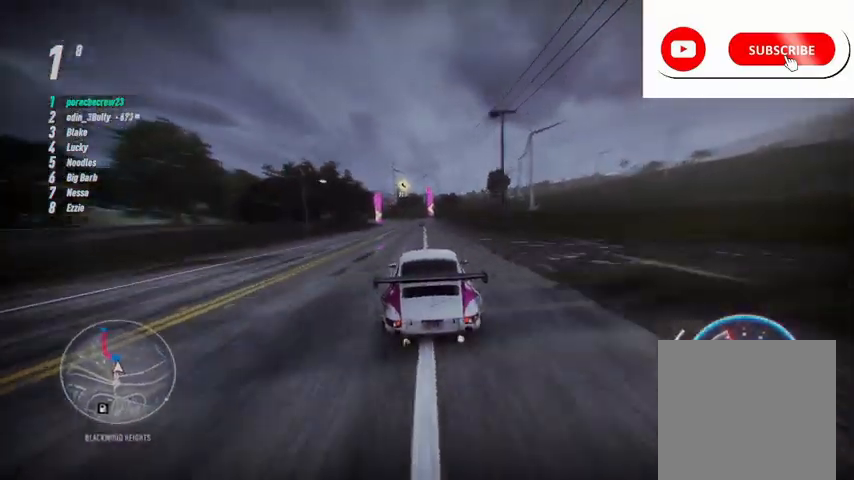
{"buttons": ["CROSS", "R2"], "left_stick": "up-left", "right_stick": "center", "events": []}
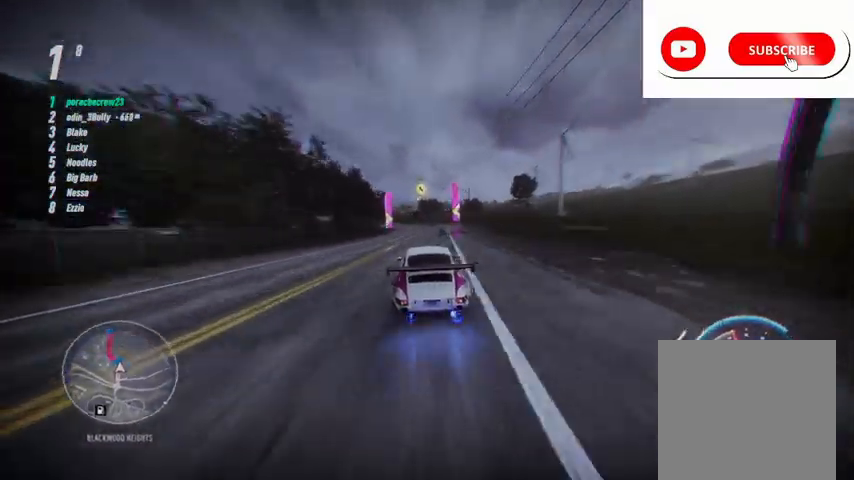
{"buttons": ["CROSS", "R2"], "left_stick": "up-left", "right_stick": "center", "events": []}
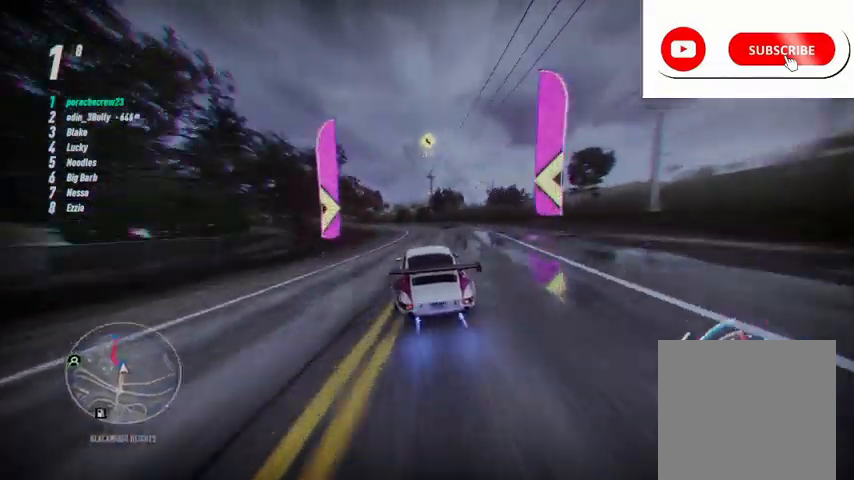
{"buttons": ["CROSS", "R2"], "left_stick": "up-left", "right_stick": "center", "events": []}
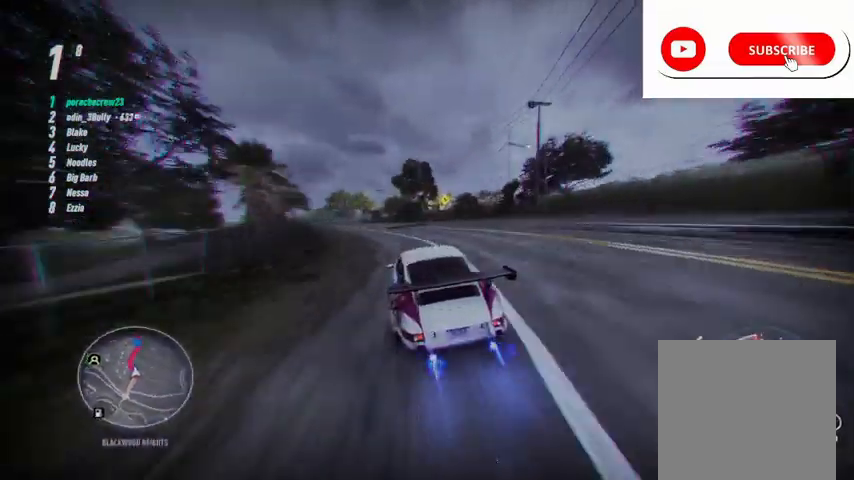
{"buttons": ["CROSS", "R2"], "left_stick": "up-left", "right_stick": "center", "events": []}
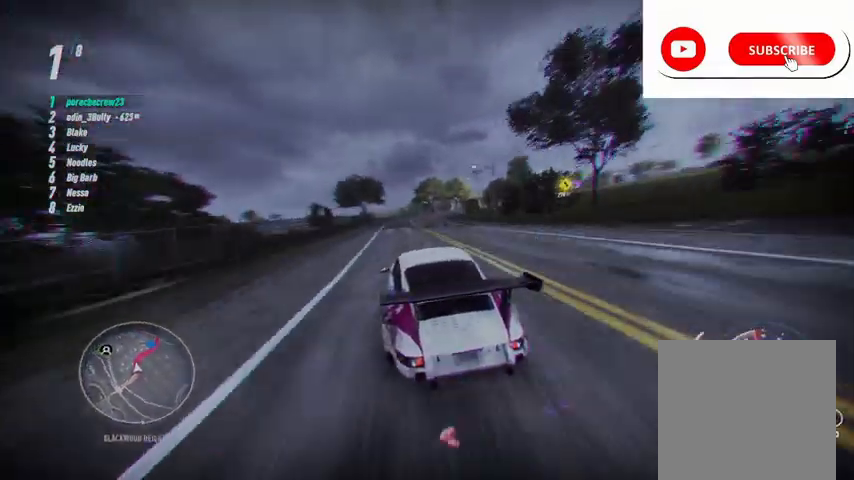
{"buttons": ["CROSS", "R2"], "left_stick": "up-left", "right_stick": "center", "events": []}
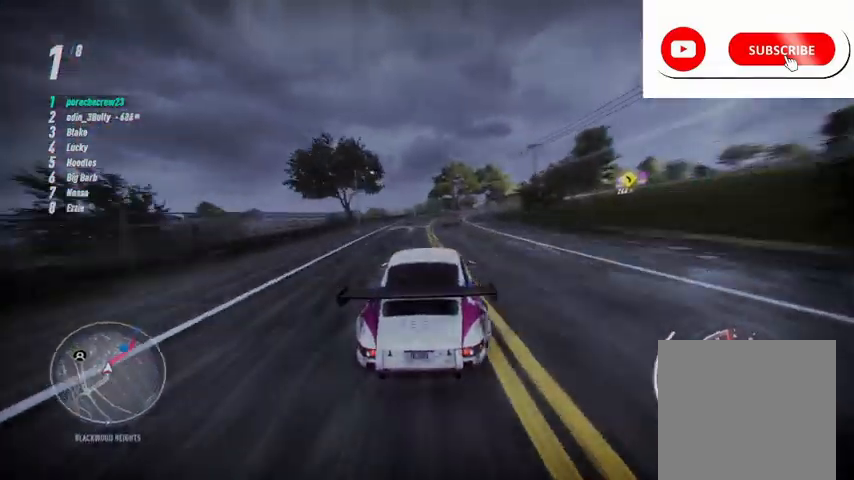
{"buttons": ["CROSS", "R2"], "left_stick": "up-left", "right_stick": "center", "events": []}
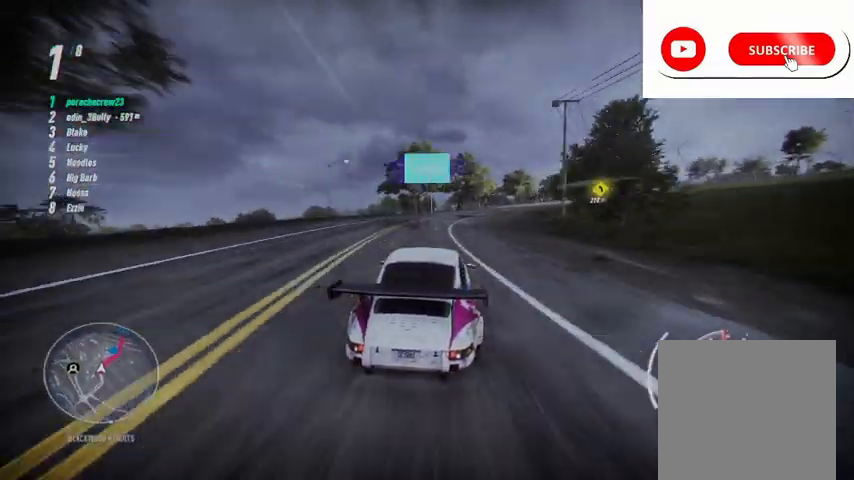
{"buttons": ["CROSS", "R2"], "left_stick": "up-left", "right_stick": "center", "events": []}
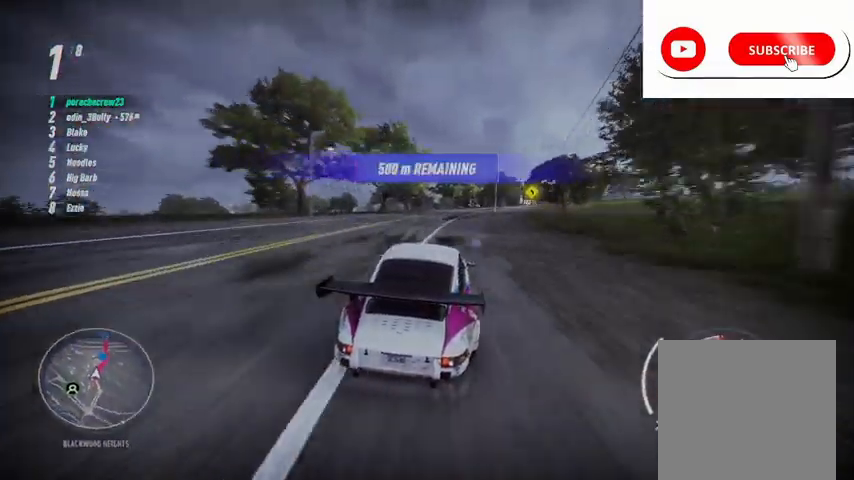
{"buttons": ["CROSS", "R2"], "left_stick": "up-right", "right_stick": "center", "events": [[42, "left_stick", "up-right"]]}
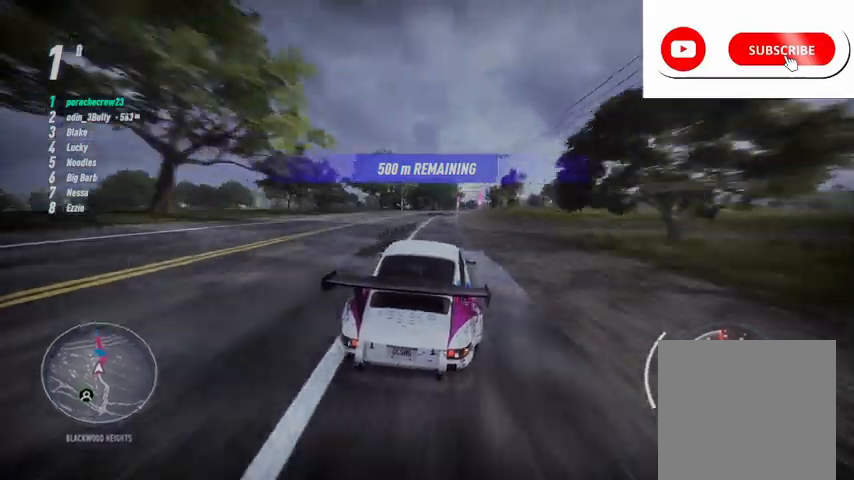
{"buttons": ["CROSS", "R2"], "left_stick": "up-right", "right_stick": "center", "events": []}
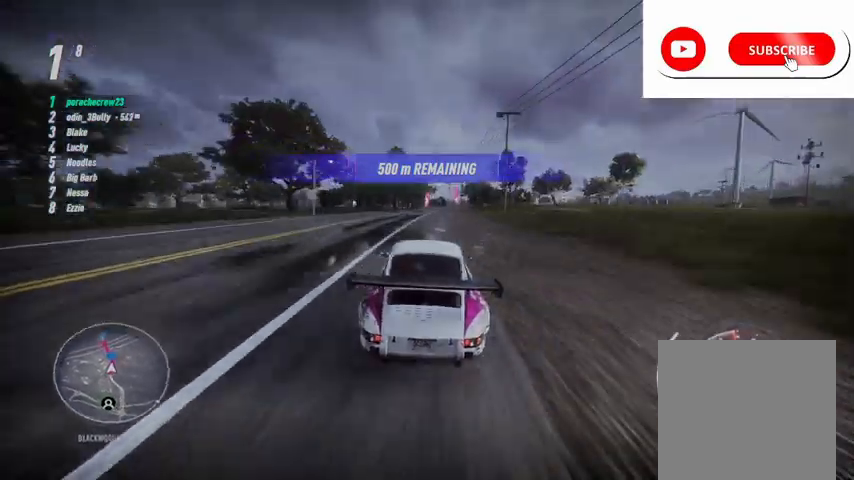
{"buttons": ["CROSS", "R2"], "left_stick": "up-right", "right_stick": "center", "events": []}
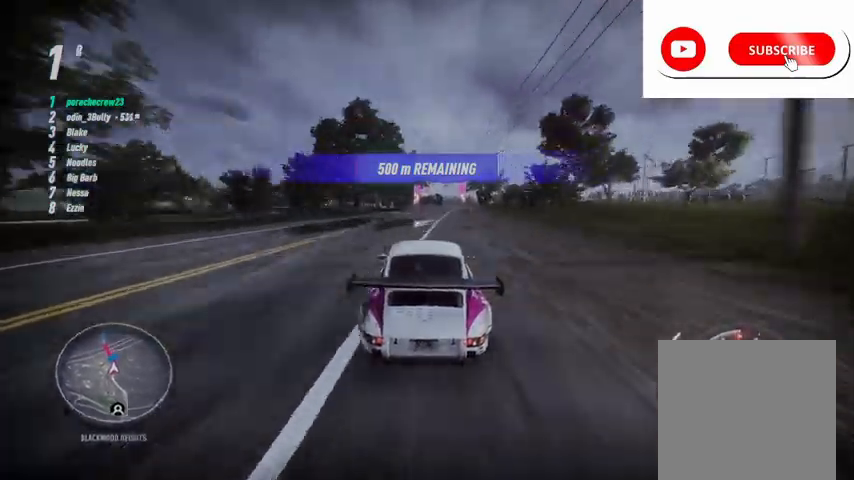
{"buttons": ["CROSS", "R2"], "left_stick": "up-right", "right_stick": "center", "events": []}
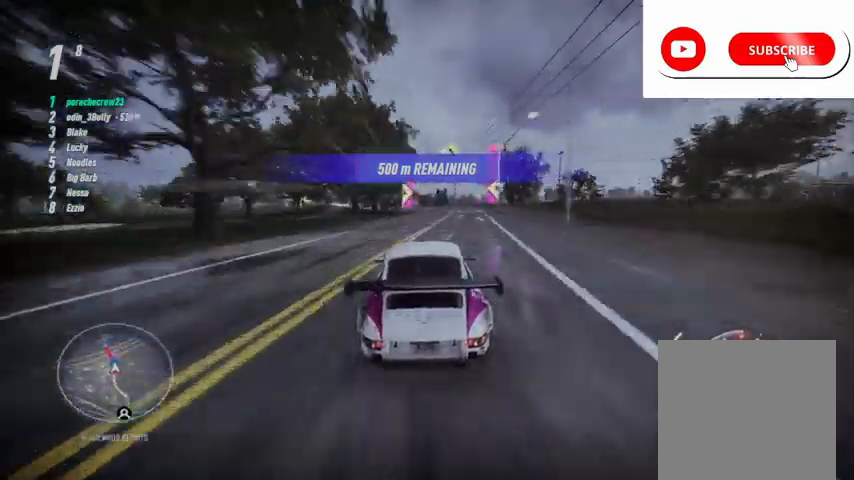
{"buttons": ["CROSS", "R2"], "left_stick": "up-right", "right_stick": "center", "events": []}
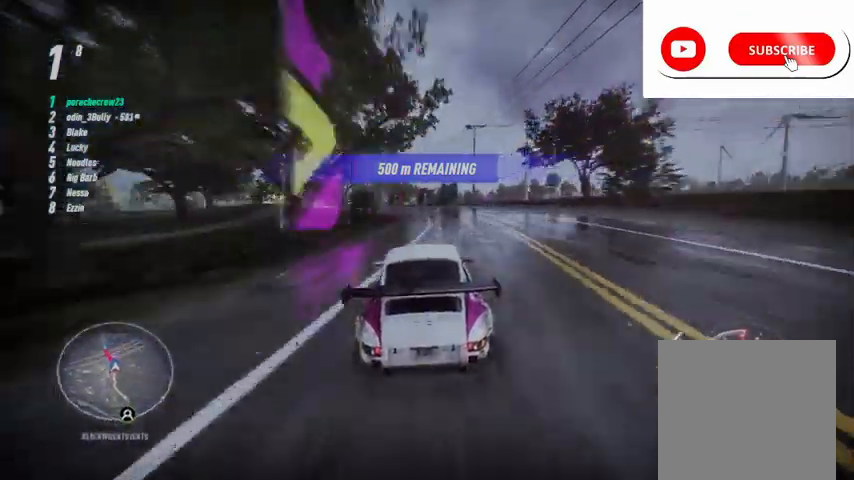
{"buttons": ["CROSS", "R2"], "left_stick": "up-right", "right_stick": "center", "events": []}
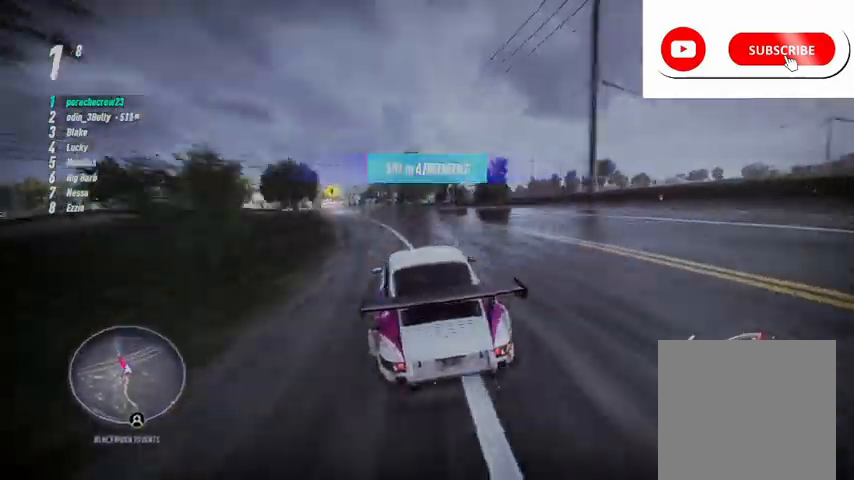
{"buttons": ["CROSS", "R2"], "left_stick": "up-right", "right_stick": "center", "events": []}